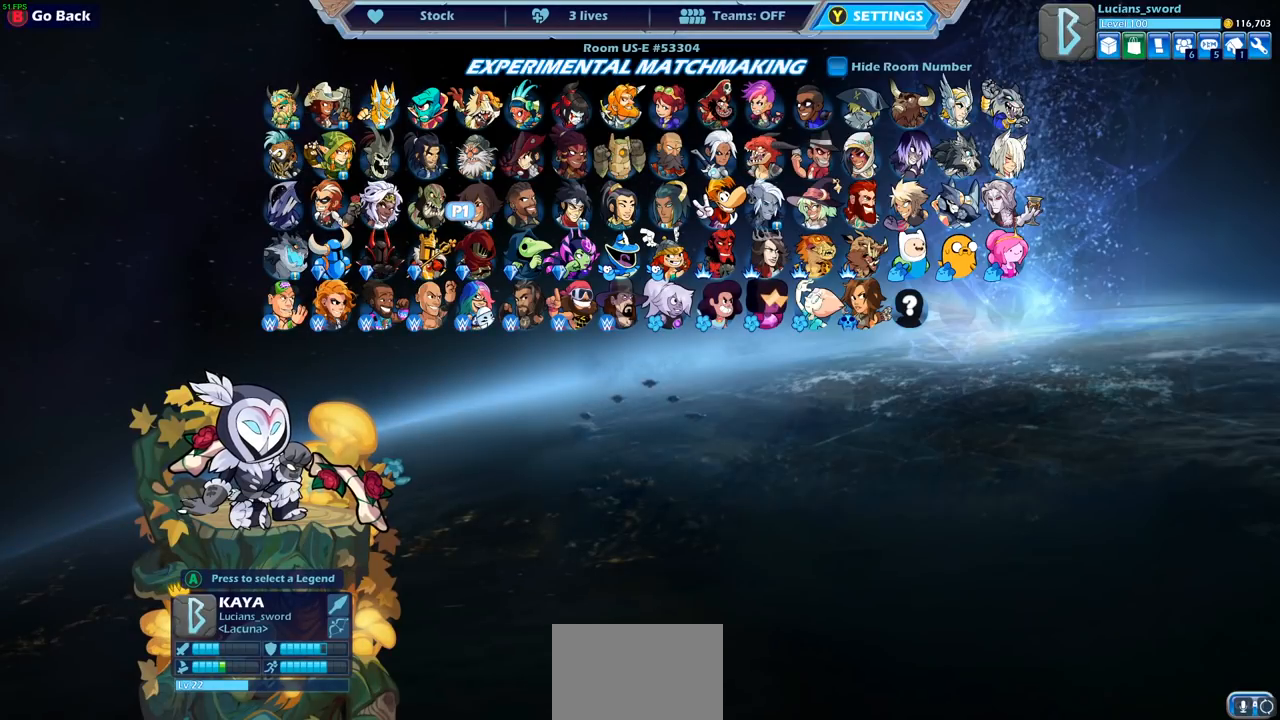
Gameplay with a controller (PlayStation layout); each line is a JSON object with the inputs held at the frame after it. "events" lists button and stick changes between this image and that frame as [ms after this image, input, new state], when the widget could be followed in between.
{"buttons": [], "left_stick": "center", "right_stick": "center", "events": [[200, "SELECT", "down"], [317, "SELECT", "up"]]}
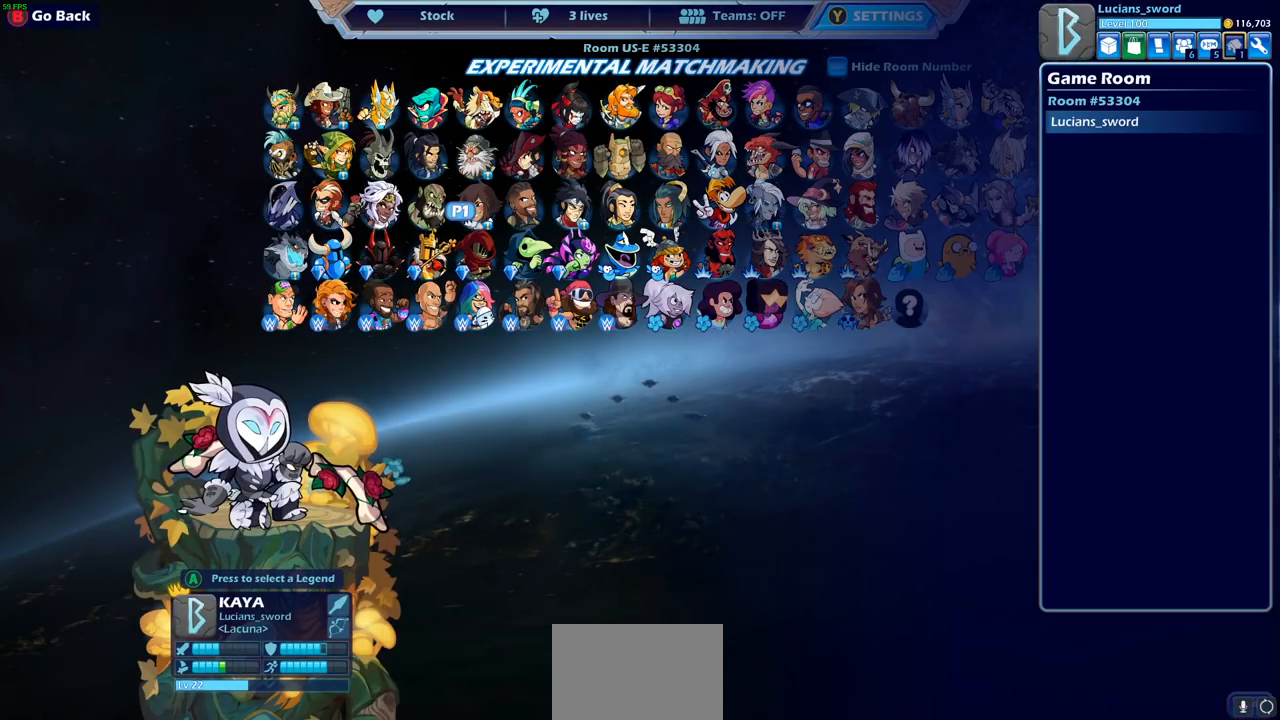
{"buttons": ["DPAD_RIGHT"], "left_stick": "center", "right_stick": "center", "events": [[167, "DPAD_RIGHT", "down"], [267, "DPAD_RIGHT", "up"], [467, "DPAD_RIGHT", "down"]]}
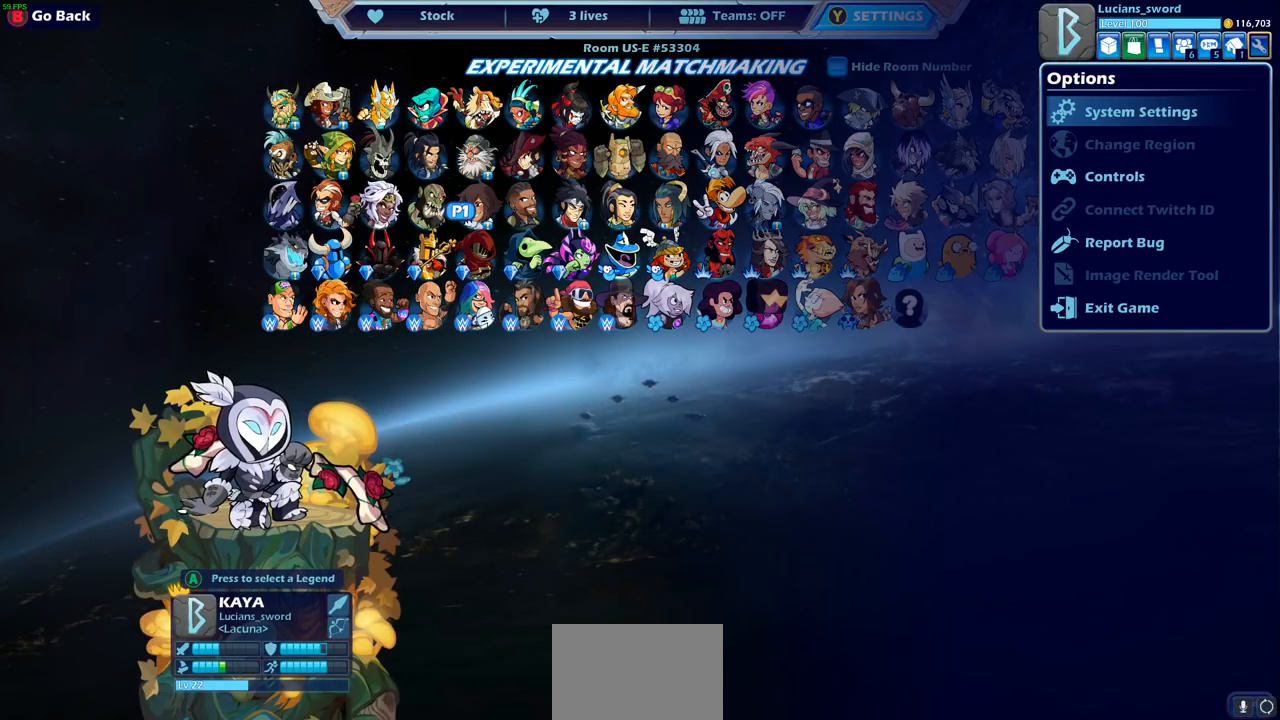
{"buttons": [], "left_stick": "center", "right_stick": "center", "events": [[67, "DPAD_RIGHT", "up"]]}
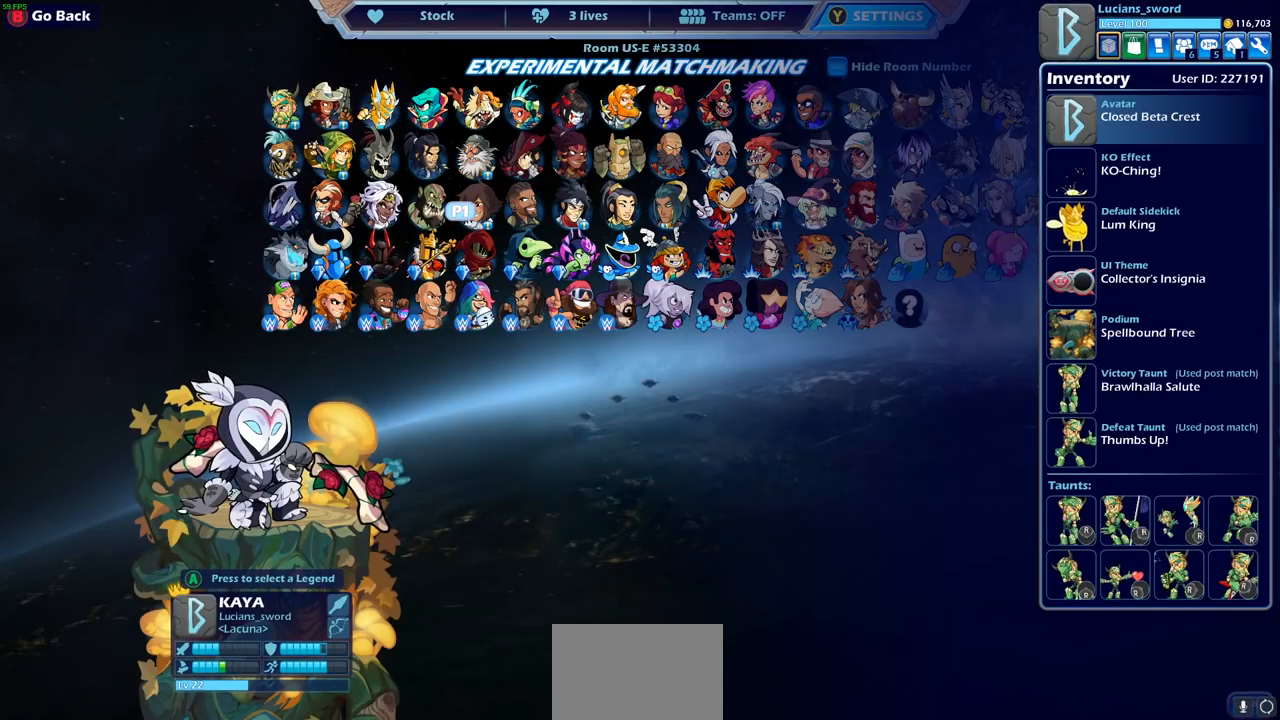
{"buttons": [], "left_stick": "center", "right_stick": "center", "events": [[33, "CROSS", "down"], [133, "CROSS", "up"]]}
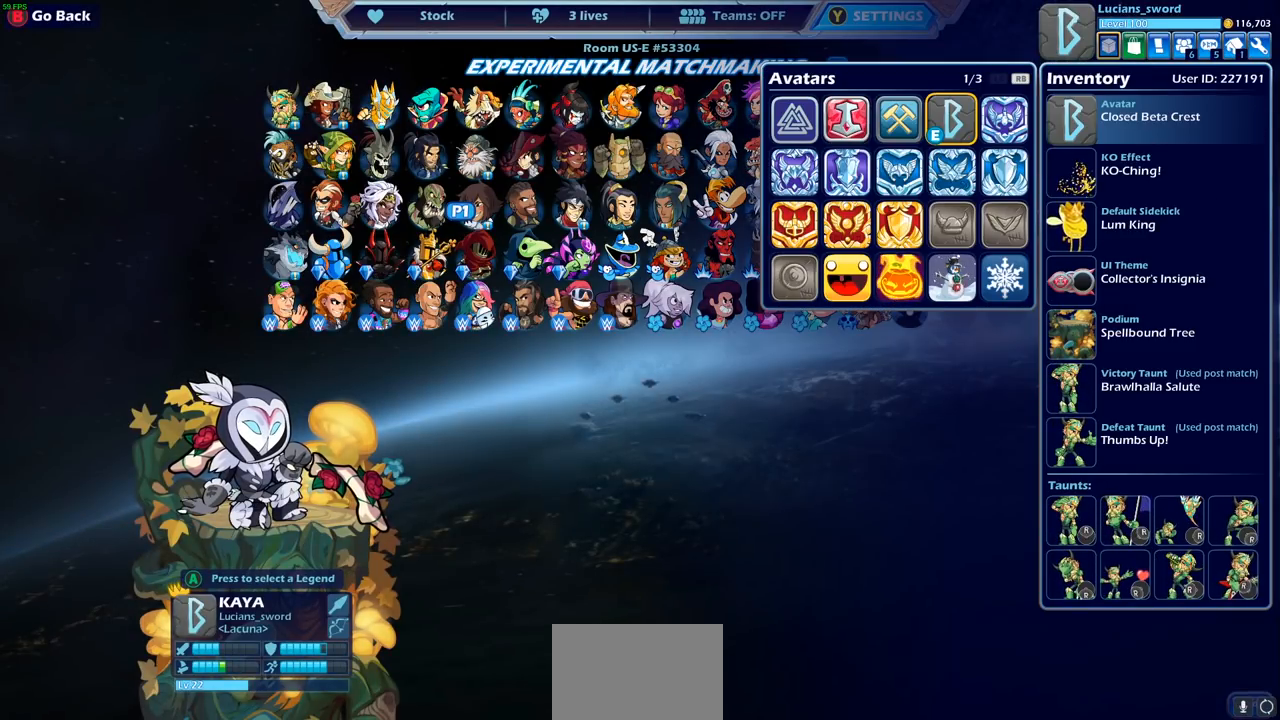
{"buttons": [], "left_stick": "center", "right_stick": "center", "events": [[117, "DPAD_LEFT", "down"], [250, "DPAD_LEFT", "up"], [333, "DPAD_LEFT", "down"], [450, "DPAD_LEFT", "up"]]}
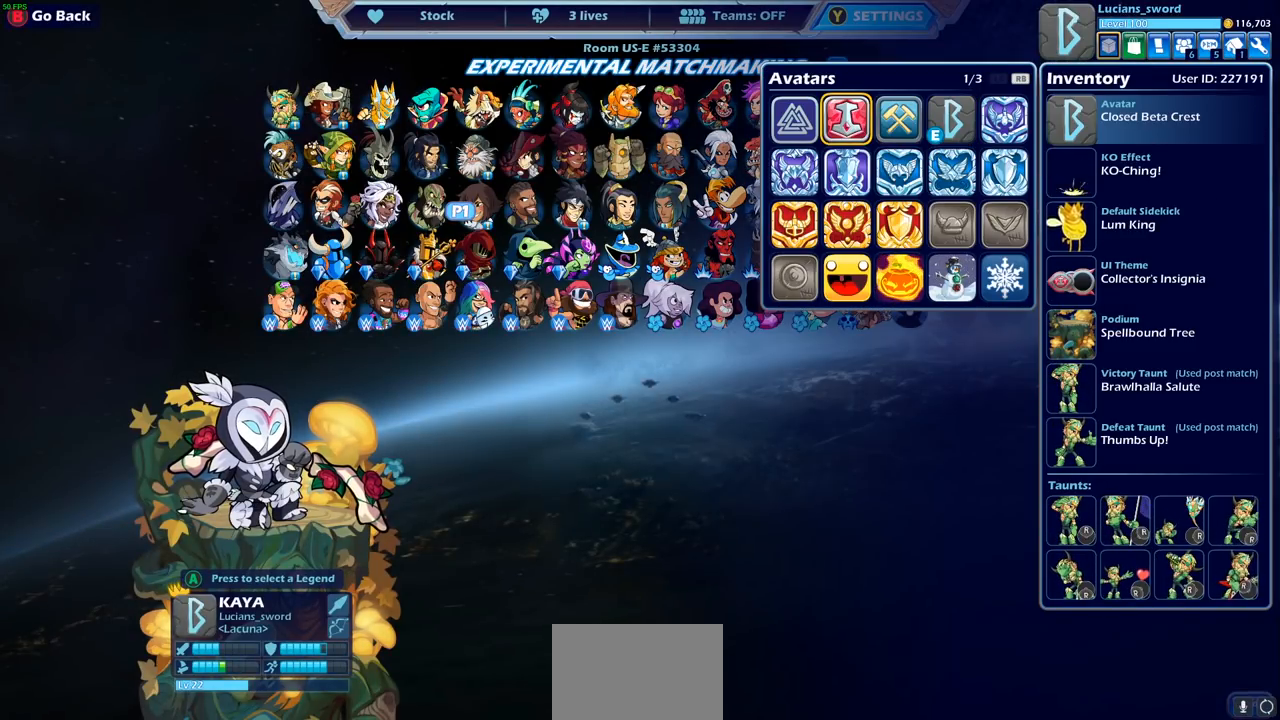
{"buttons": ["DPAD_DOWN"], "left_stick": "center", "right_stick": "center", "events": [[183, "DPAD_DOWN", "down"], [283, "DPAD_DOWN", "up"], [483, "DPAD_DOWN", "down"]]}
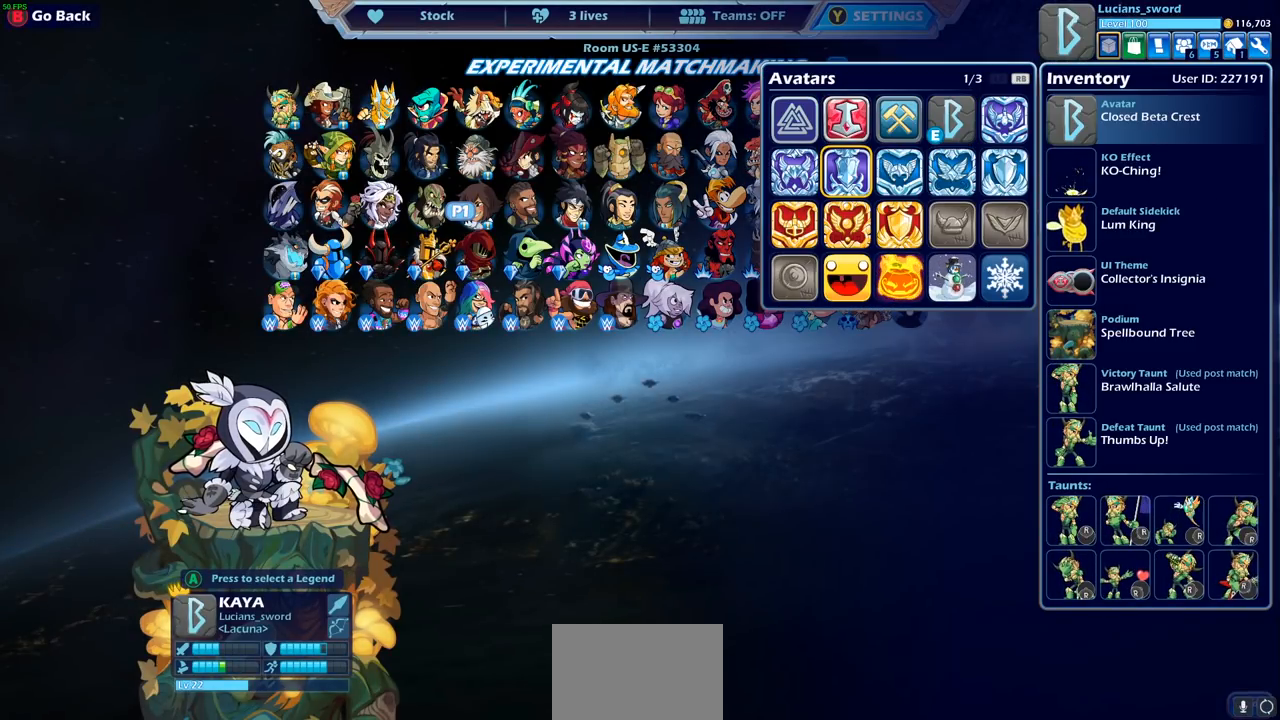
{"buttons": ["DPAD_LEFT"], "left_stick": "center", "right_stick": "center", "events": [[83, "DPAD_DOWN", "up"], [217, "DPAD_RIGHT", "down"], [267, "DPAD_RIGHT", "up"], [500, "DPAD_LEFT", "down"]]}
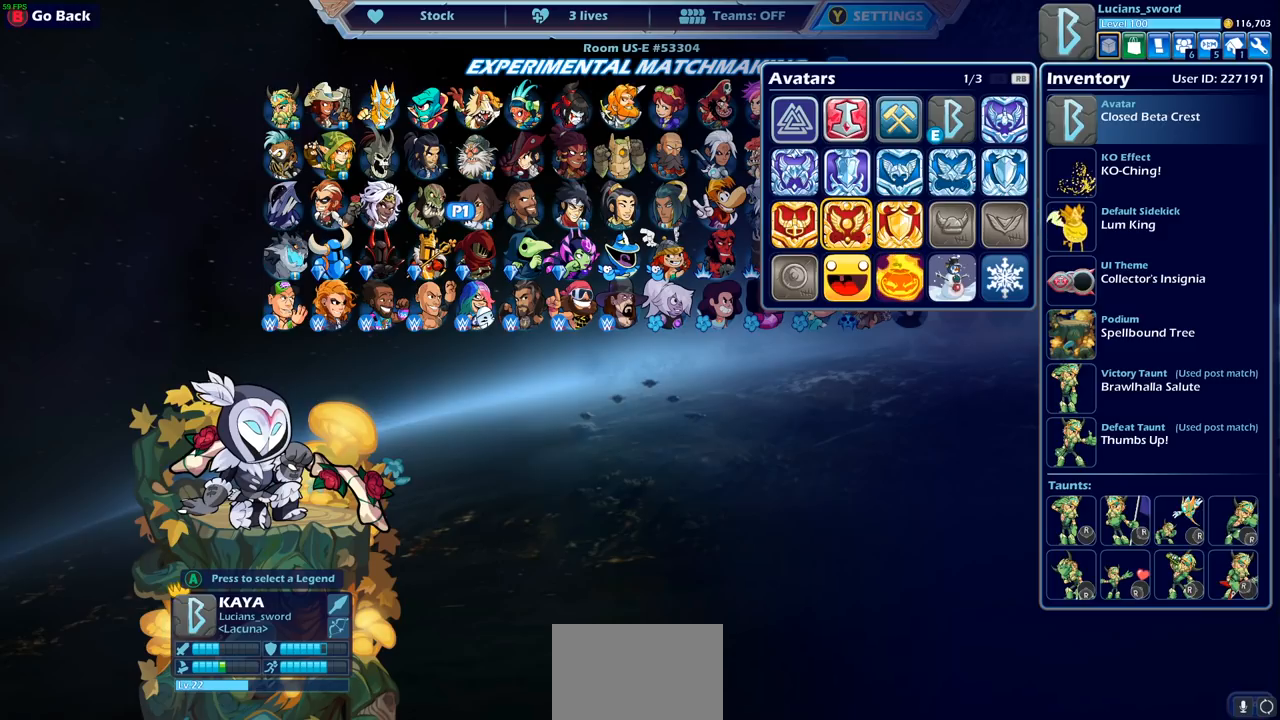
{"buttons": ["DPAD_RIGHT"], "left_stick": "center", "right_stick": "center", "events": [[83, "DPAD_LEFT", "up"], [250, "DPAD_RIGHT", "down"], [350, "DPAD_RIGHT", "up"], [467, "DPAD_RIGHT", "down"]]}
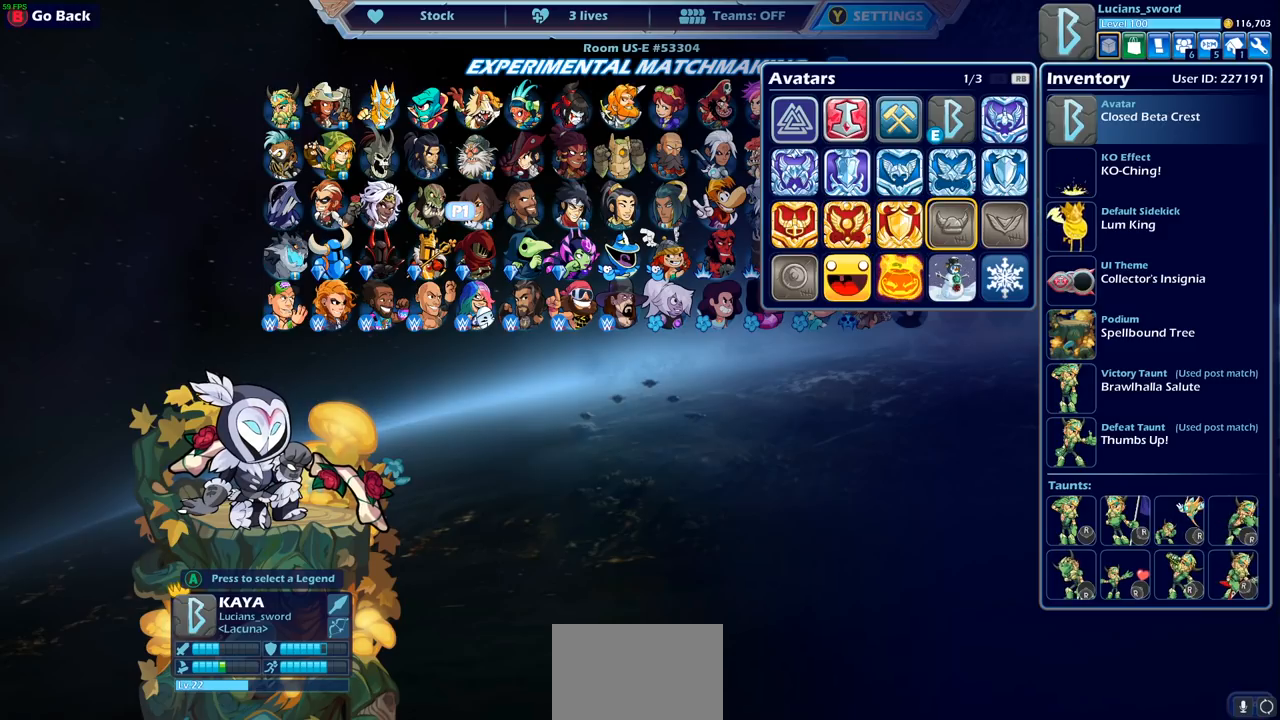
{"buttons": ["R1"], "left_stick": "center", "right_stick": "center", "events": [[33, "DPAD_RIGHT", "up"], [267, "DPAD_DOWN", "down"], [367, "DPAD_DOWN", "up"], [500, "R1", "down"]]}
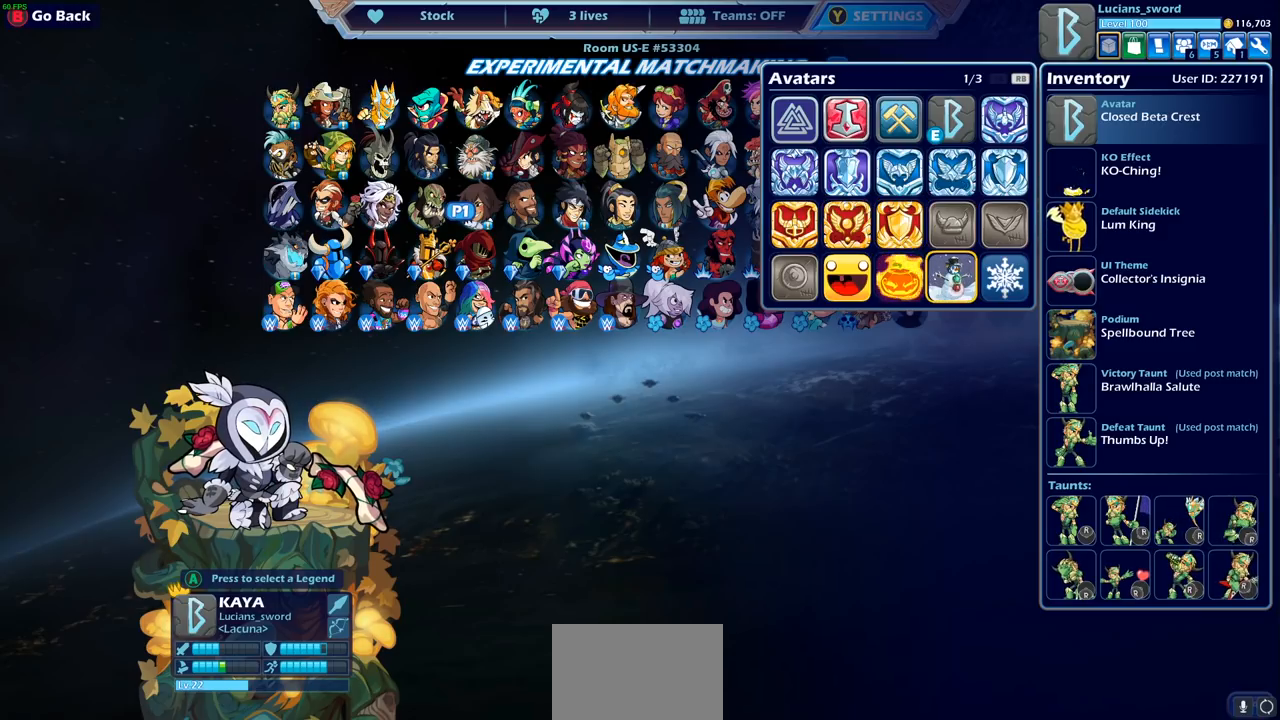
{"buttons": [], "left_stick": "center", "right_stick": "center", "events": [[83, "R1", "up"]]}
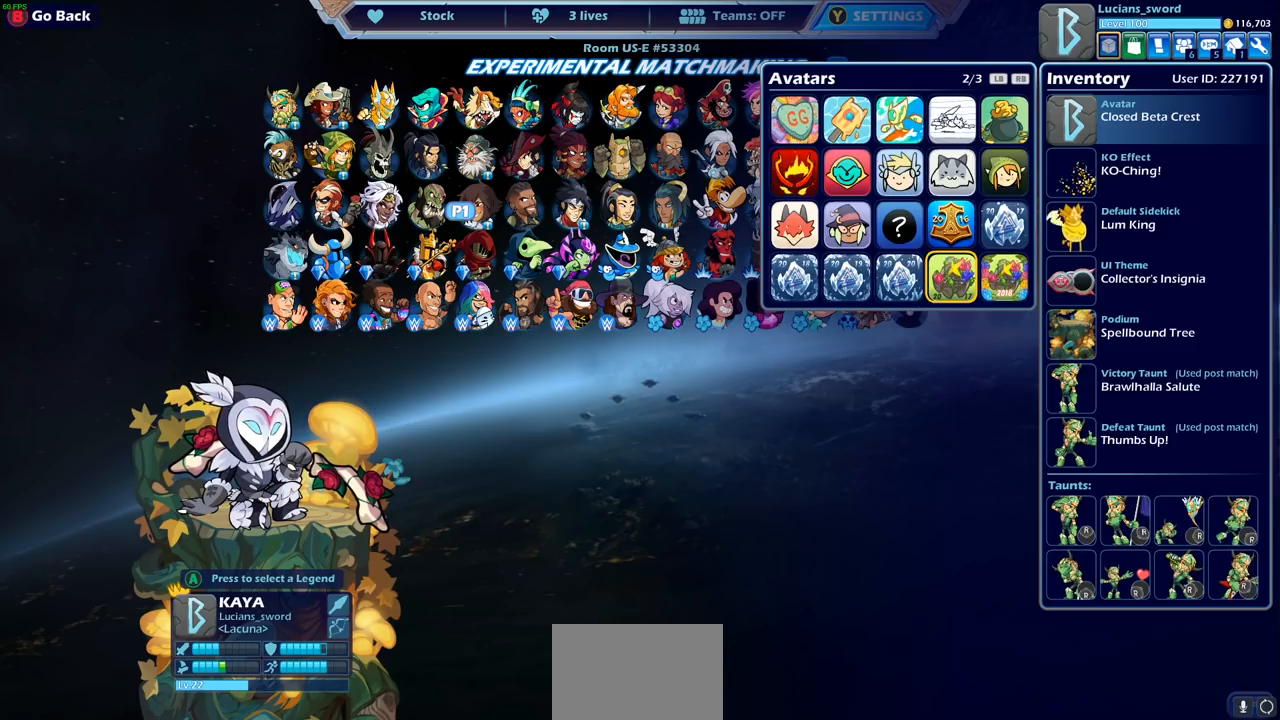
{"buttons": [], "left_stick": "center", "right_stick": "center", "events": []}
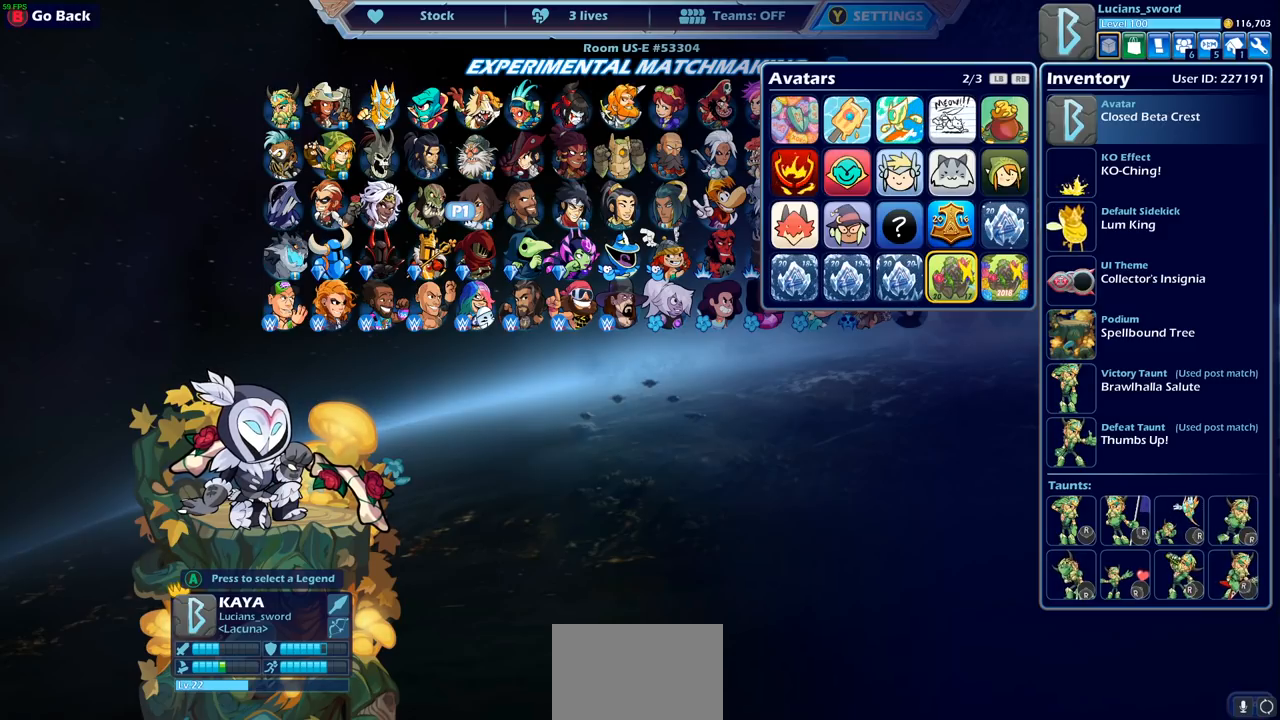
{"buttons": [], "left_stick": "center", "right_stick": "center", "events": []}
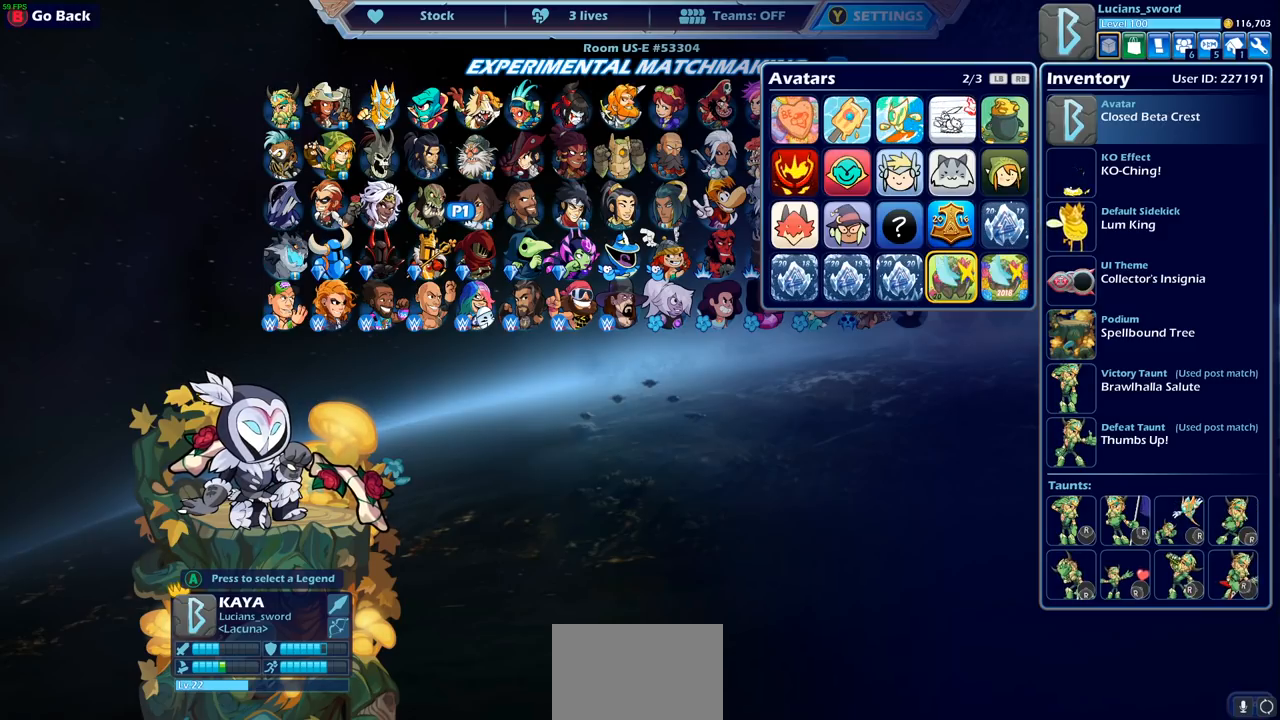
{"buttons": [], "left_stick": "center", "right_stick": "center", "events": [[117, "DPAD_UP", "down"], [250, "DPAD_UP", "up"]]}
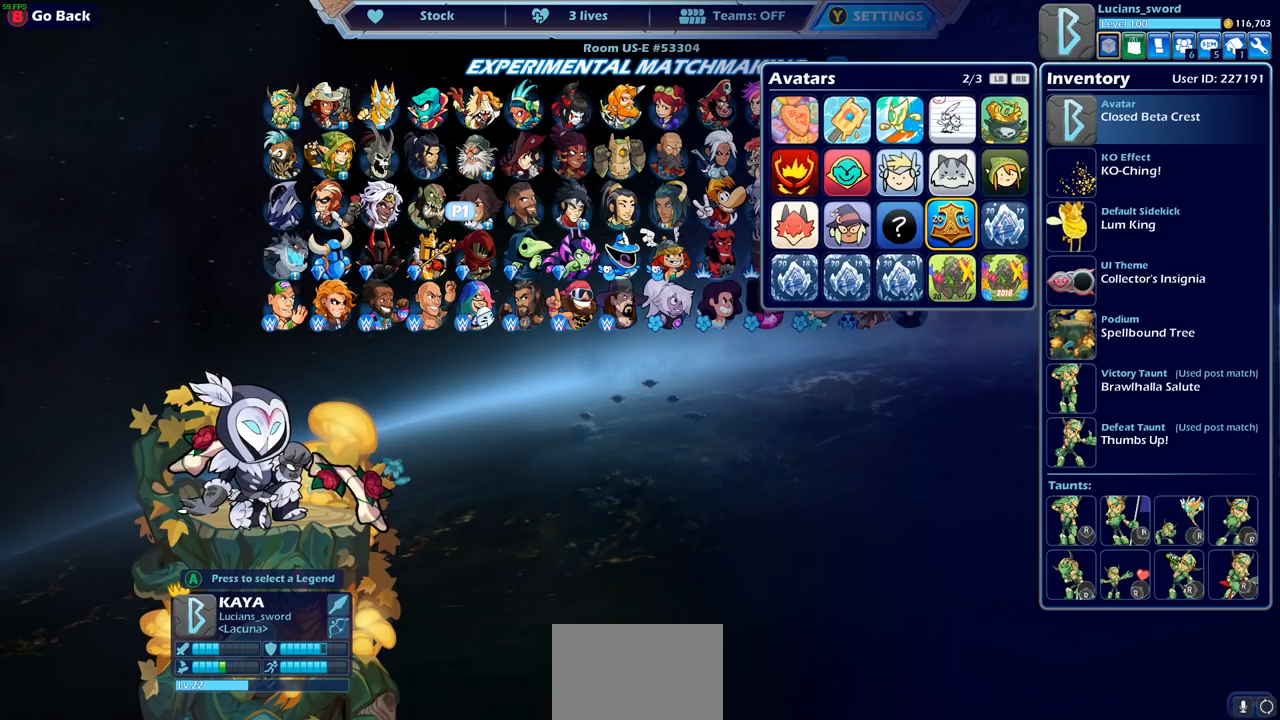
{"buttons": [], "left_stick": "center", "right_stick": "center", "events": []}
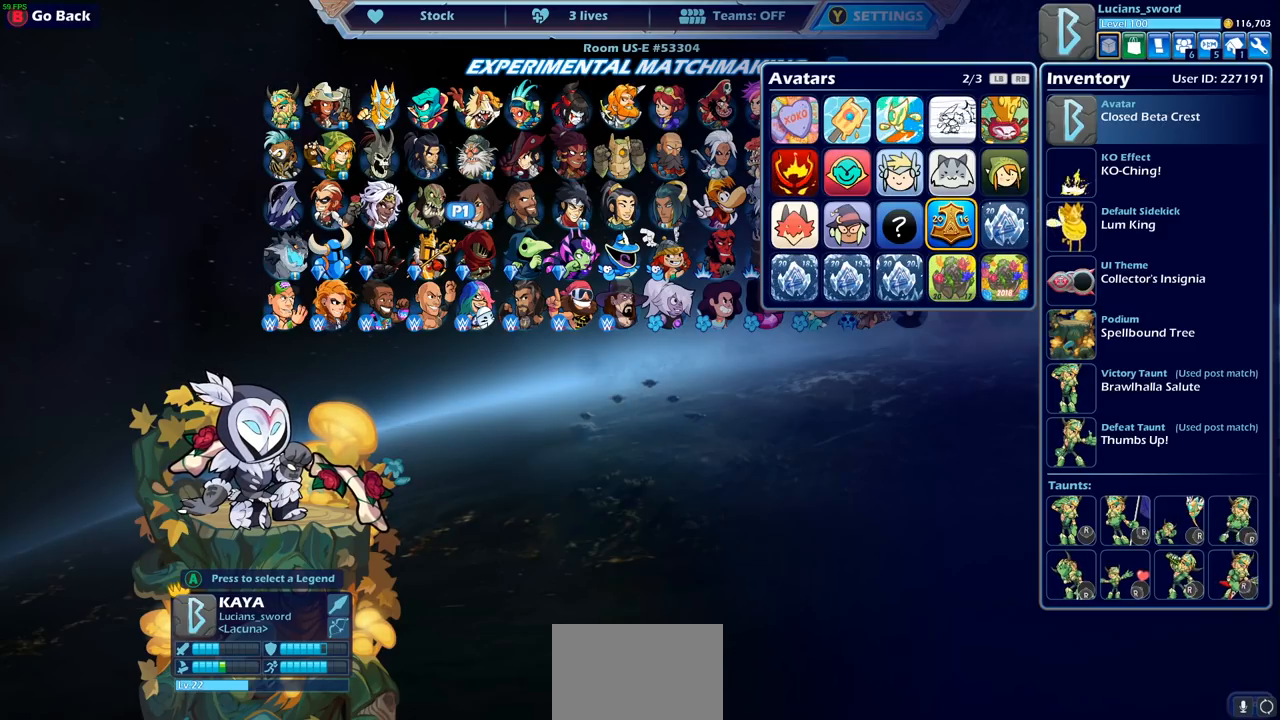
{"buttons": [], "left_stick": "center", "right_stick": "center", "events": [[83, "DPAD_UP", "down"], [183, "DPAD_UP", "up"], [350, "DPAD_LEFT", "down"], [467, "DPAD_LEFT", "up"]]}
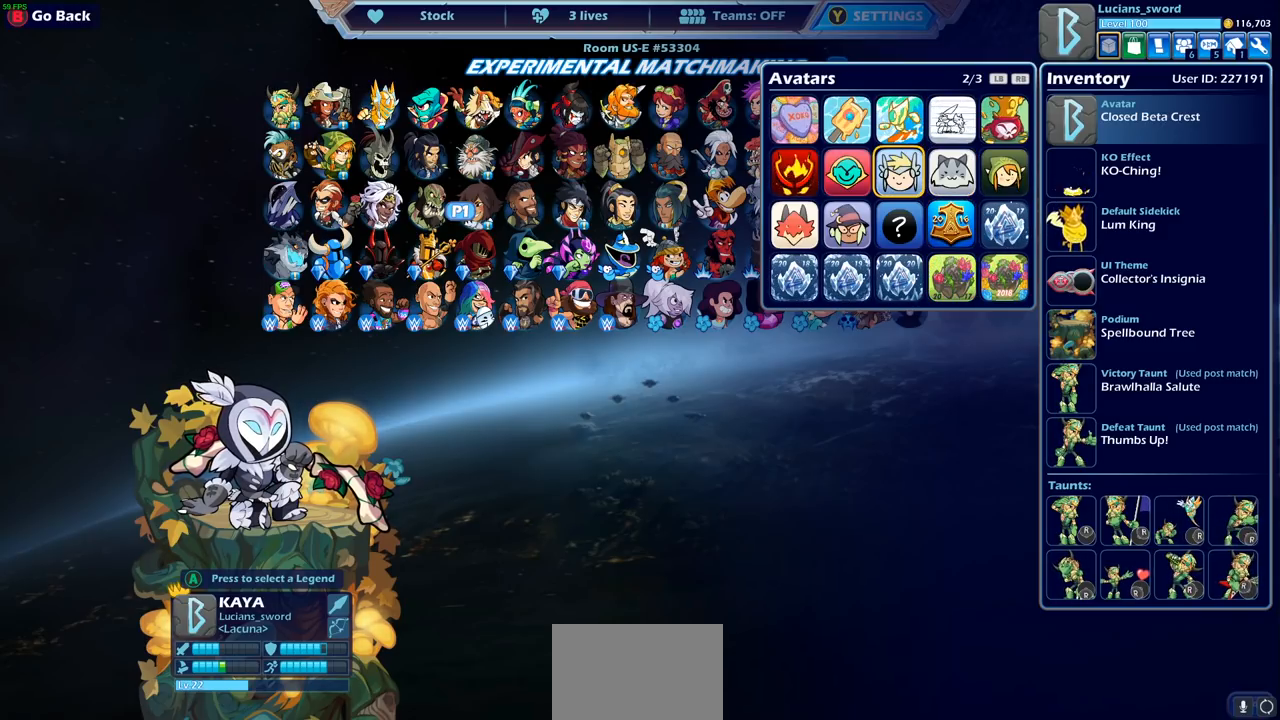
{"buttons": [], "left_stick": "center", "right_stick": "center", "events": [[100, "DPAD_LEFT", "down"], [200, "DPAD_LEFT", "up"]]}
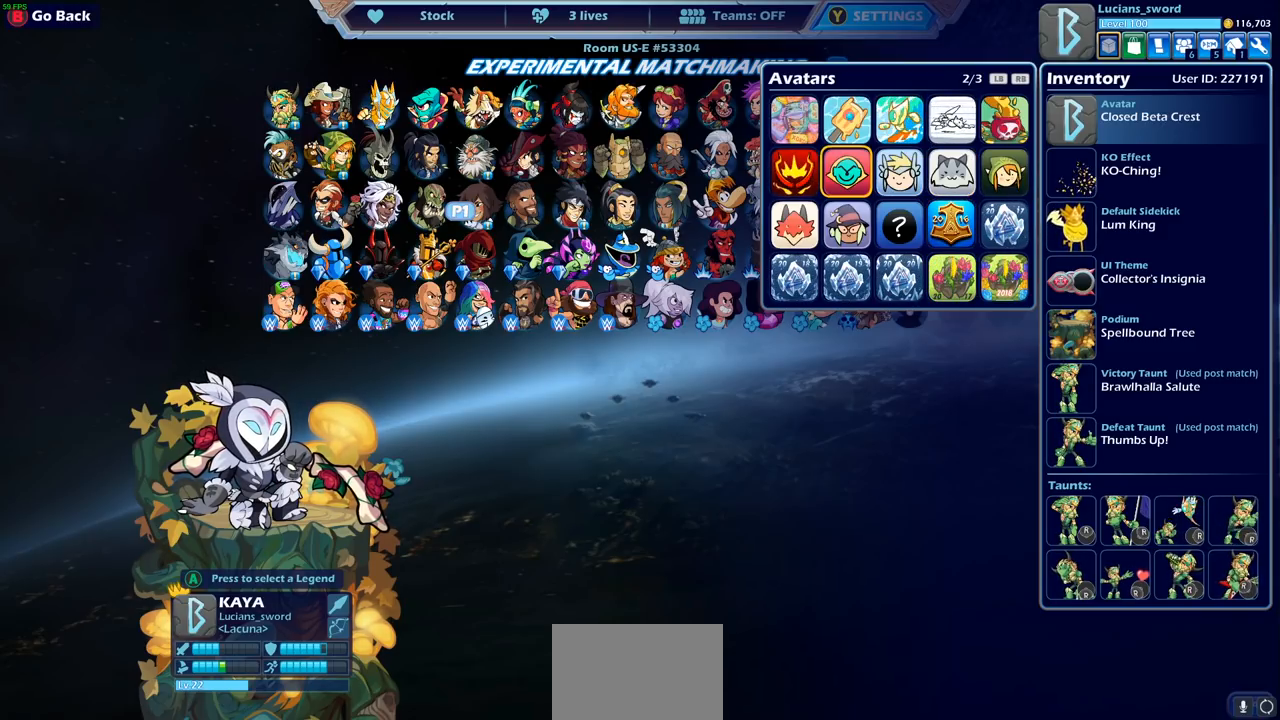
{"buttons": [], "left_stick": "center", "right_stick": "center", "events": [[100, "DPAD_DOWN", "down"], [183, "DPAD_DOWN", "up"], [367, "DPAD_RIGHT", "down"], [450, "DPAD_RIGHT", "up"]]}
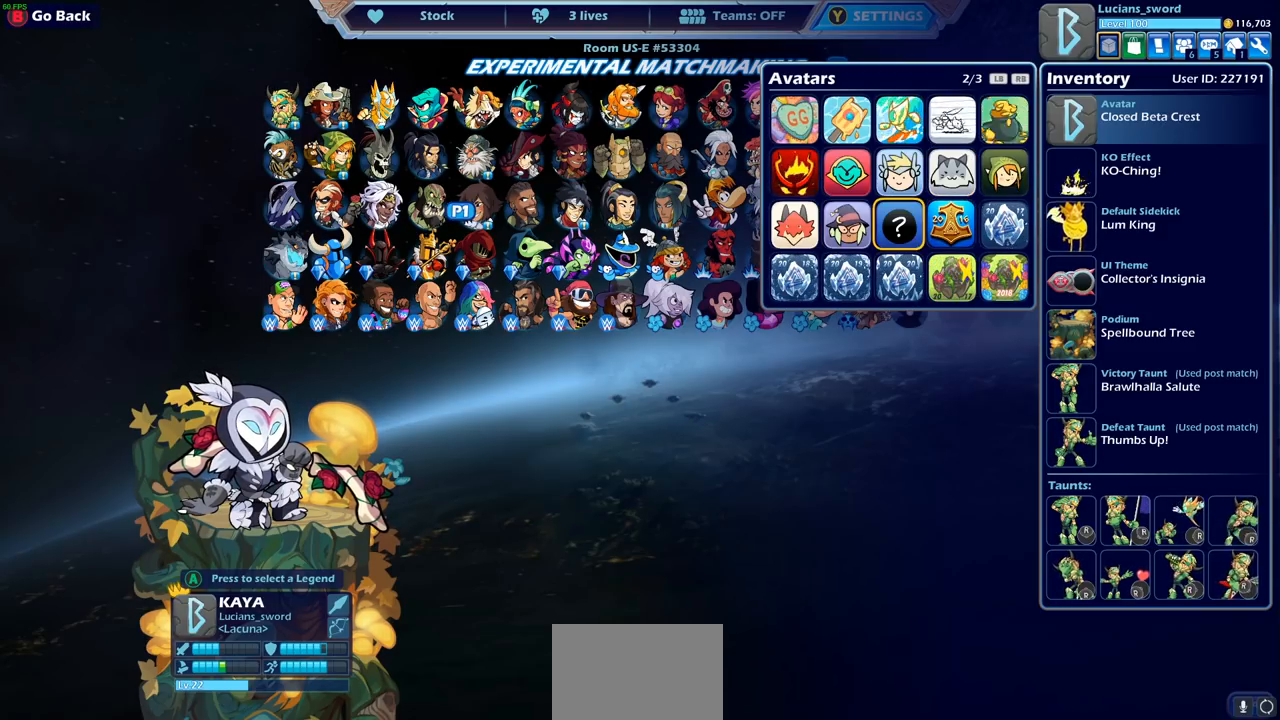
{"buttons": [], "left_stick": "center", "right_stick": "center", "events": []}
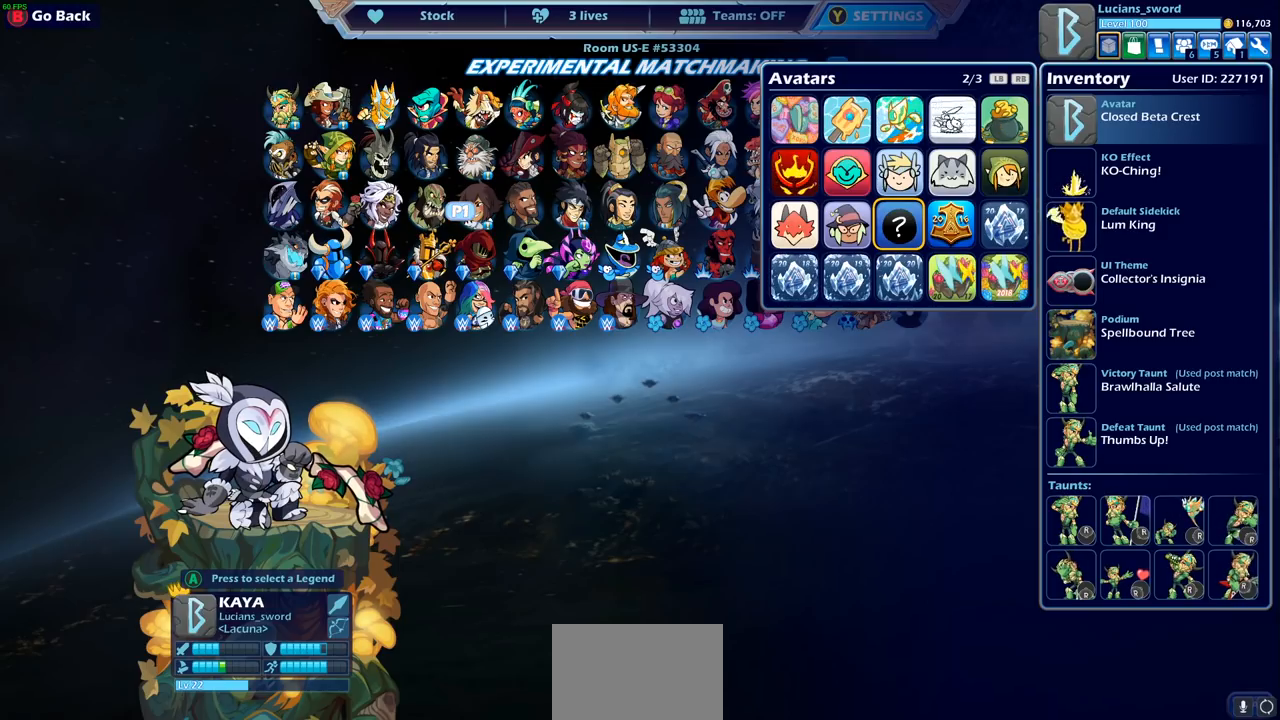
{"buttons": [], "left_stick": "center", "right_stick": "center", "events": []}
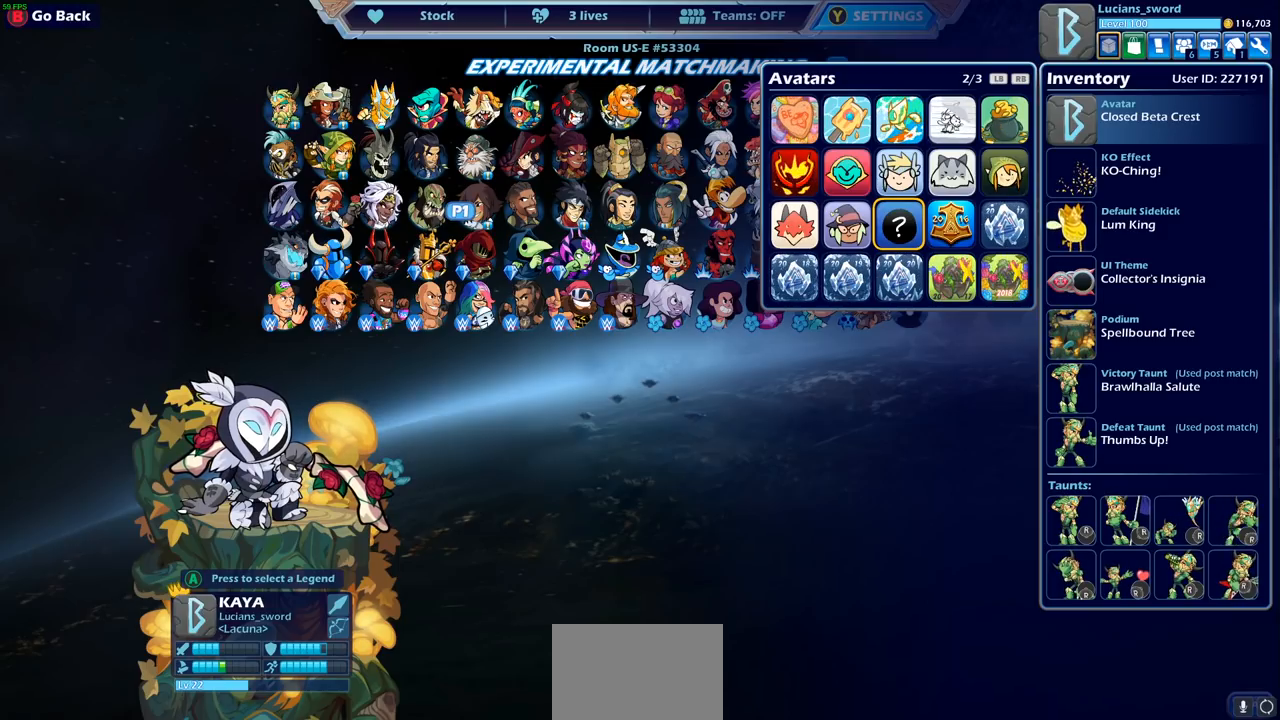
{"buttons": [], "left_stick": "center", "right_stick": "center", "events": []}
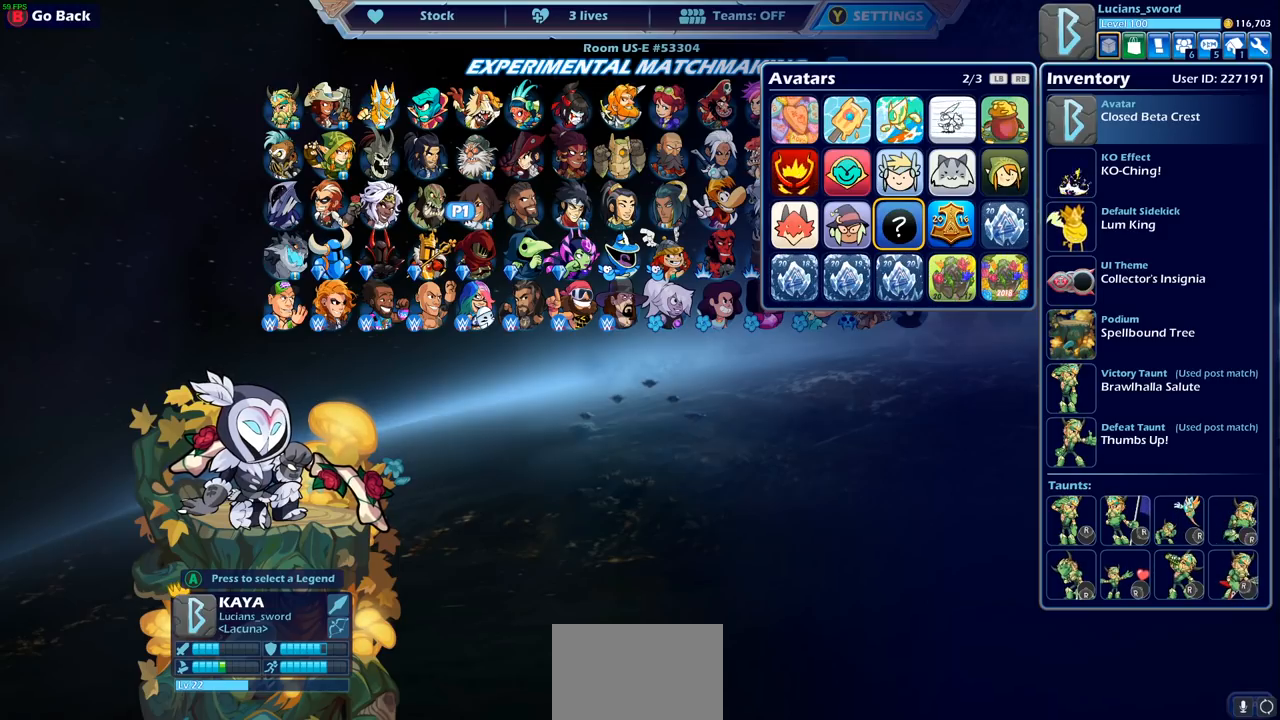
{"buttons": [], "left_stick": "center", "right_stick": "center", "events": [[100, "L2", "down"], [133, "L2", "up"]]}
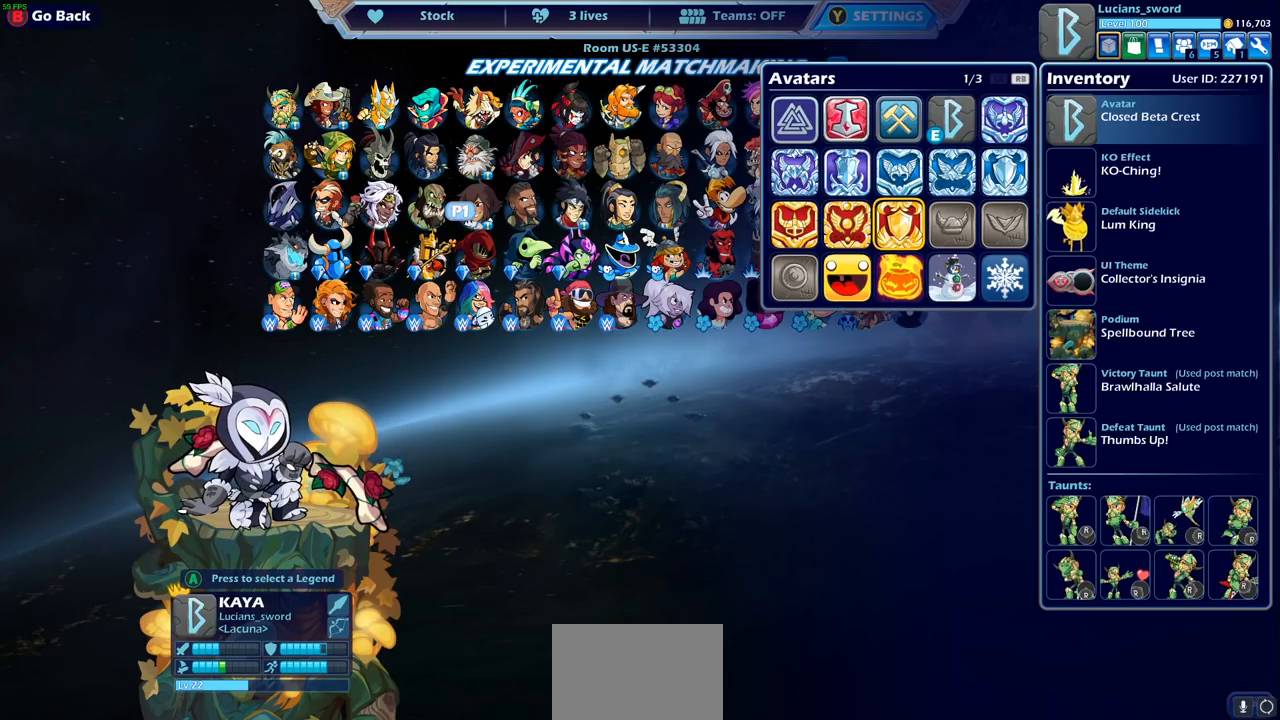
{"buttons": [], "left_stick": "center", "right_stick": "center", "events": []}
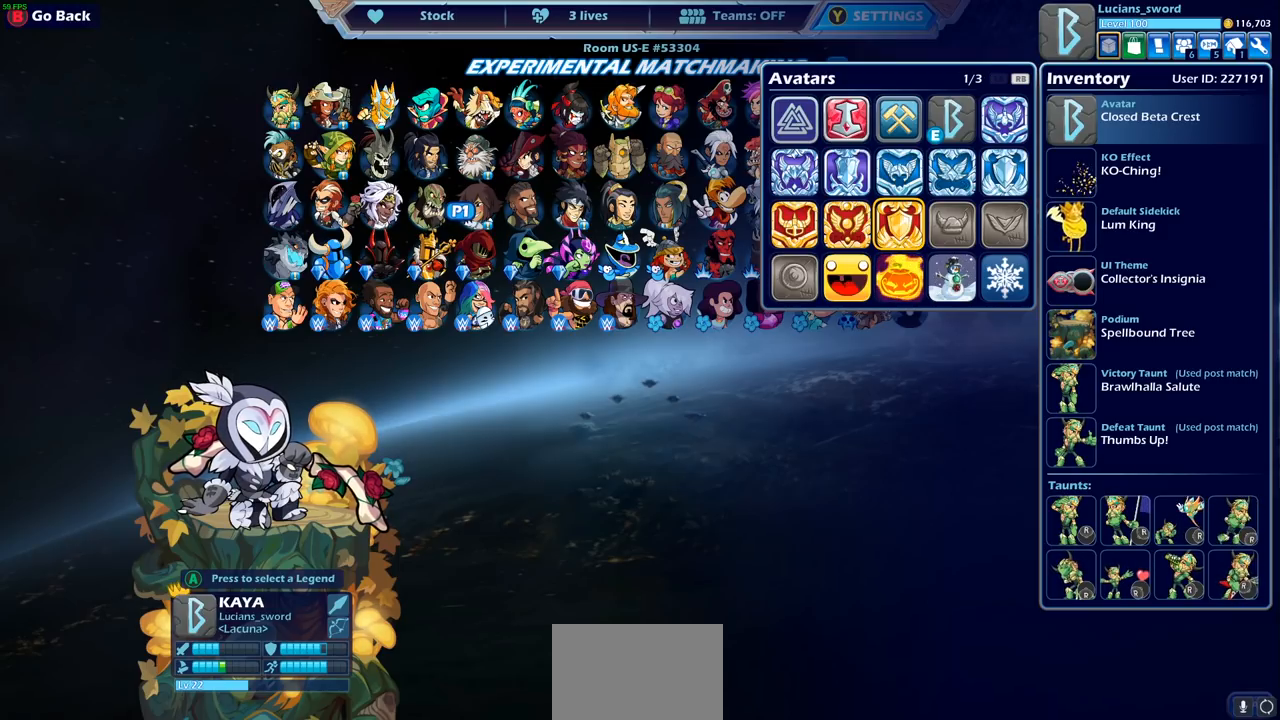
{"buttons": ["DPAD_LEFT"], "left_stick": "center", "right_stick": "center", "events": [[150, "DPAD_UP", "down"], [233, "DPAD_UP", "up"], [417, "DPAD_LEFT", "down"]]}
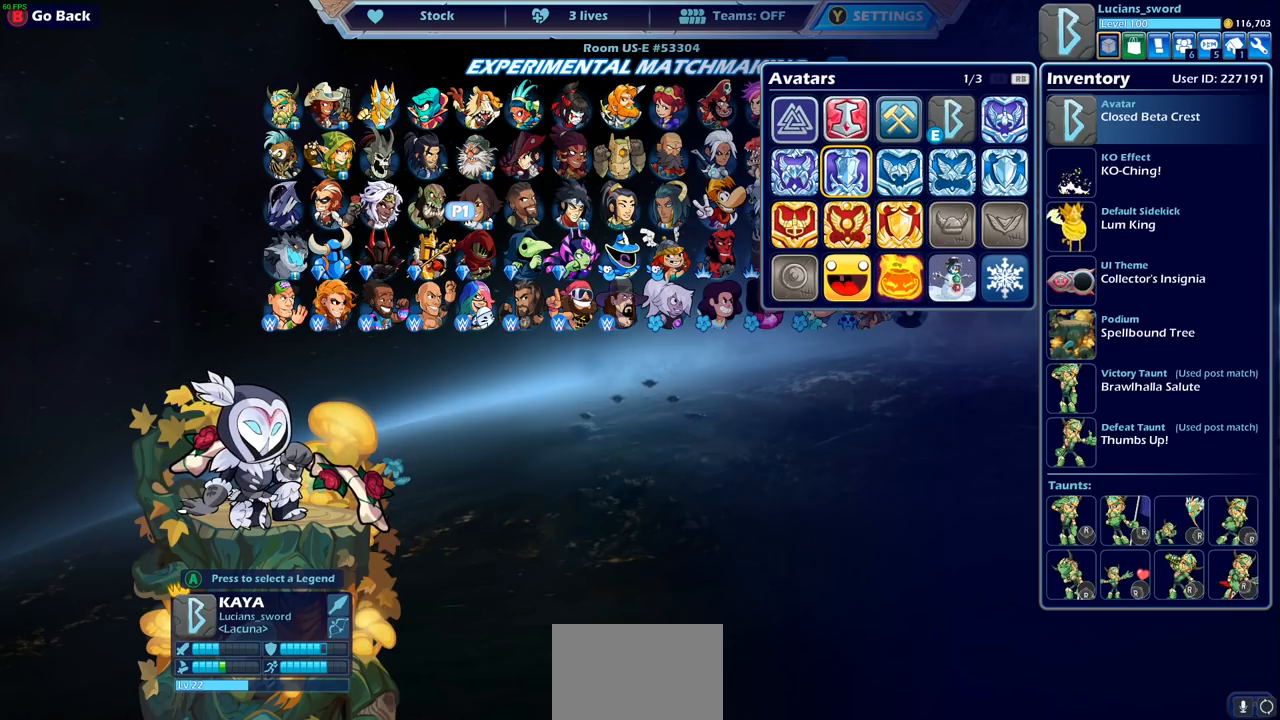
{"buttons": [], "left_stick": "center", "right_stick": "center", "events": [[17, "DPAD_LEFT", "up"], [133, "DPAD_LEFT", "down"], [200, "DPAD_LEFT", "up"]]}
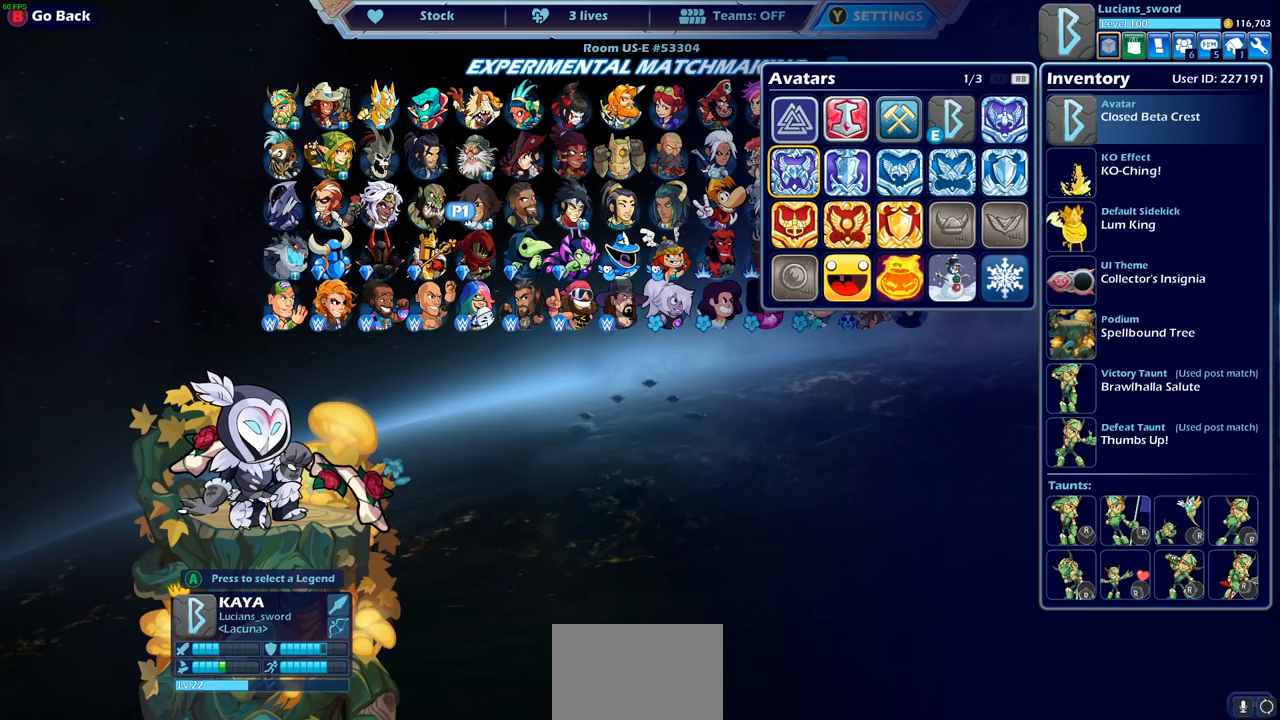
{"buttons": [], "left_stick": "center", "right_stick": "center", "events": []}
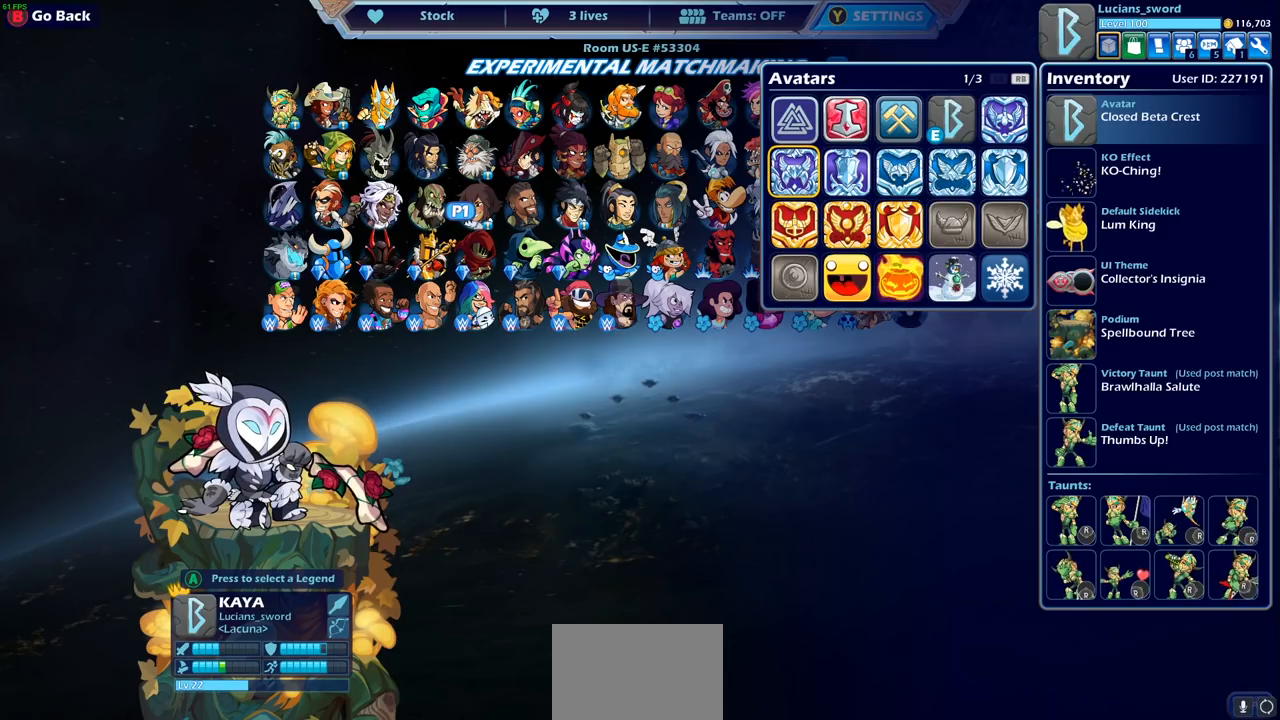
{"buttons": [], "left_stick": "center", "right_stick": "center", "events": []}
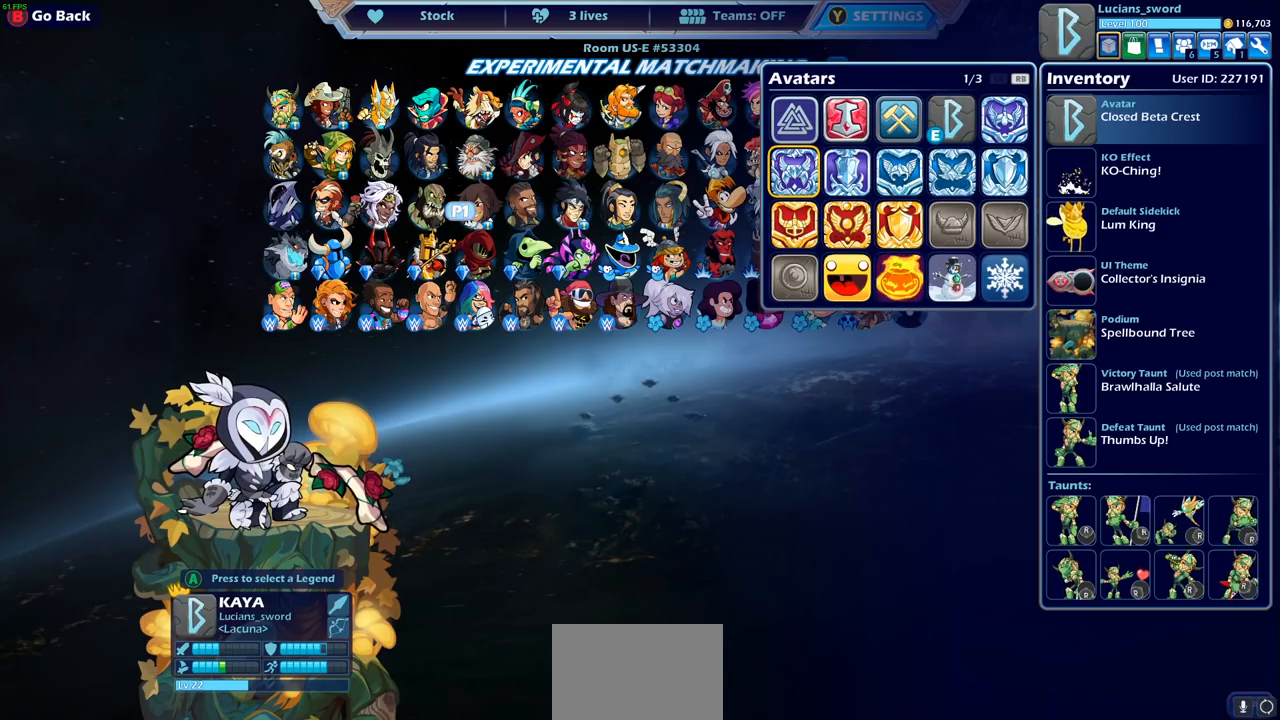
{"buttons": [], "left_stick": "center", "right_stick": "center", "events": []}